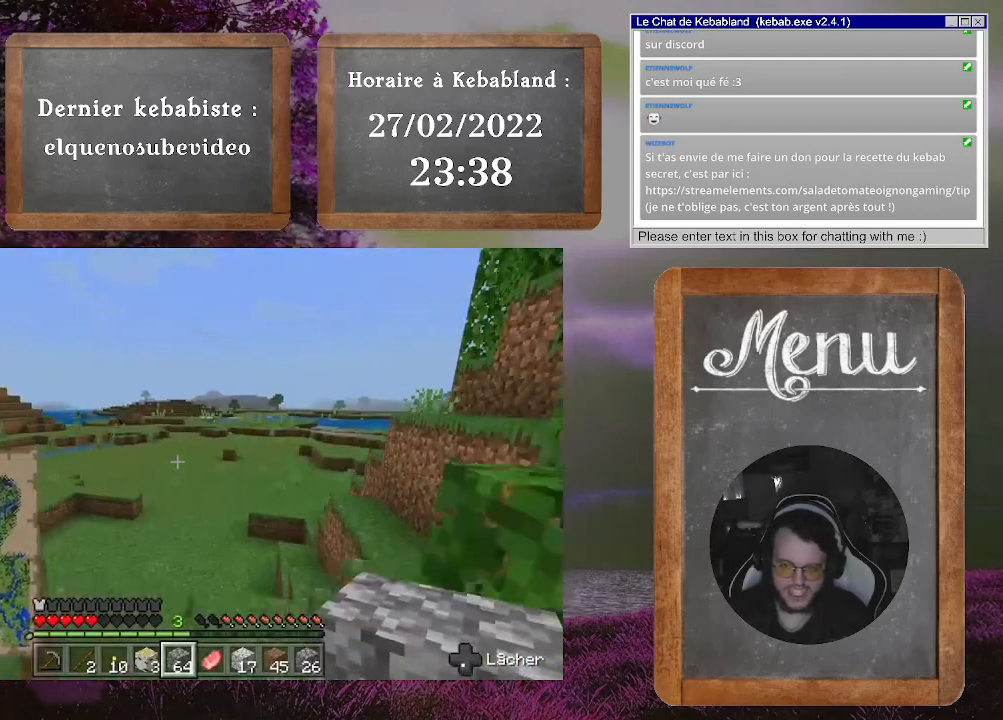
Gameplay with a controller (Xbox layout); each line is a JSON object with the inputs held at the frame after it. "events" lists button and stick changes between this image and that frame as [ms after this image, input, new state], when the widget could be followed in between. Not read: L3.
{"buttons": [], "left_stick": "up", "right_stick": "down-left", "events": [[267, "right_stick", "down-left"]]}
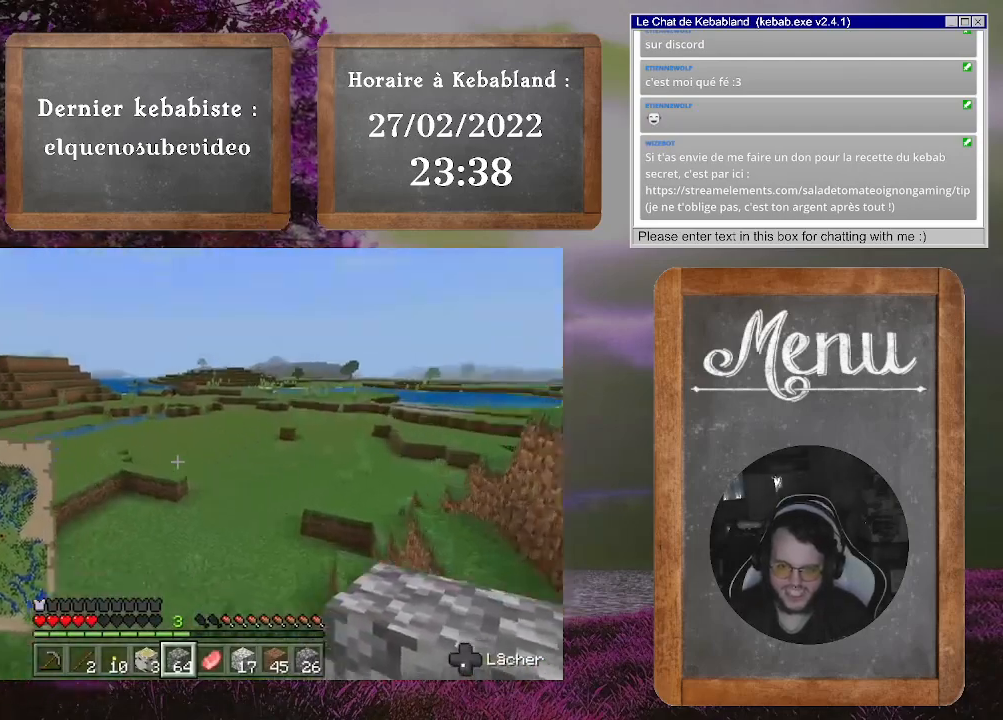
{"buttons": ["A"], "left_stick": "up", "right_stick": "center", "events": [[67, "right_stick", "left"], [300, "right_stick", "up-left"], [433, "right_stick", "center"], [500, "A", "down"]]}
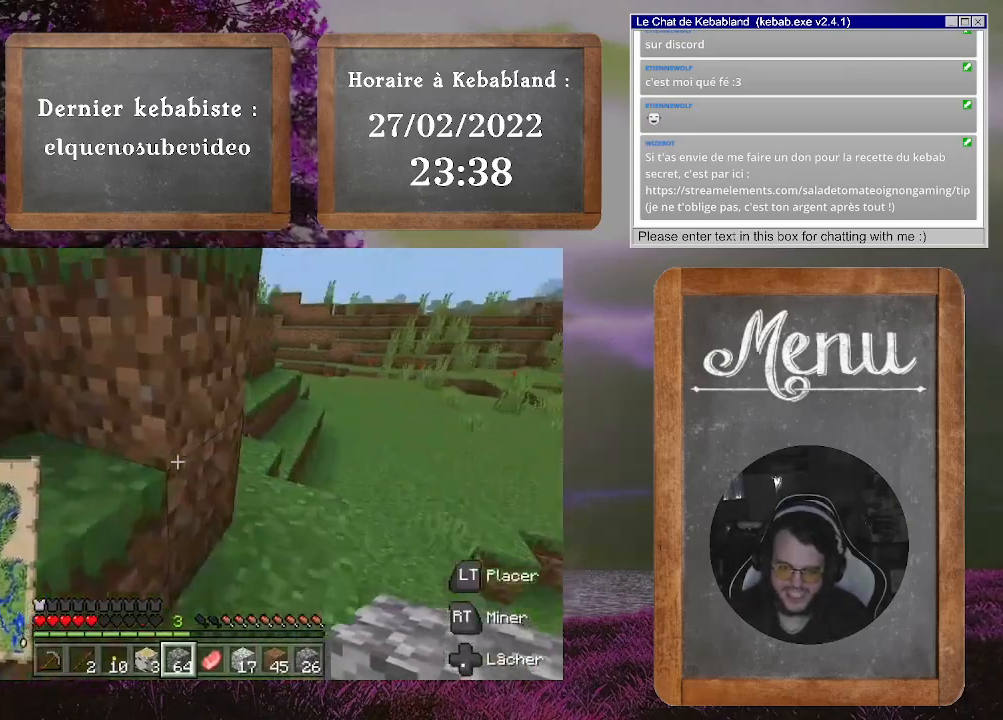
{"buttons": [], "left_stick": "up", "right_stick": "center", "events": [[200, "A", "up"]]}
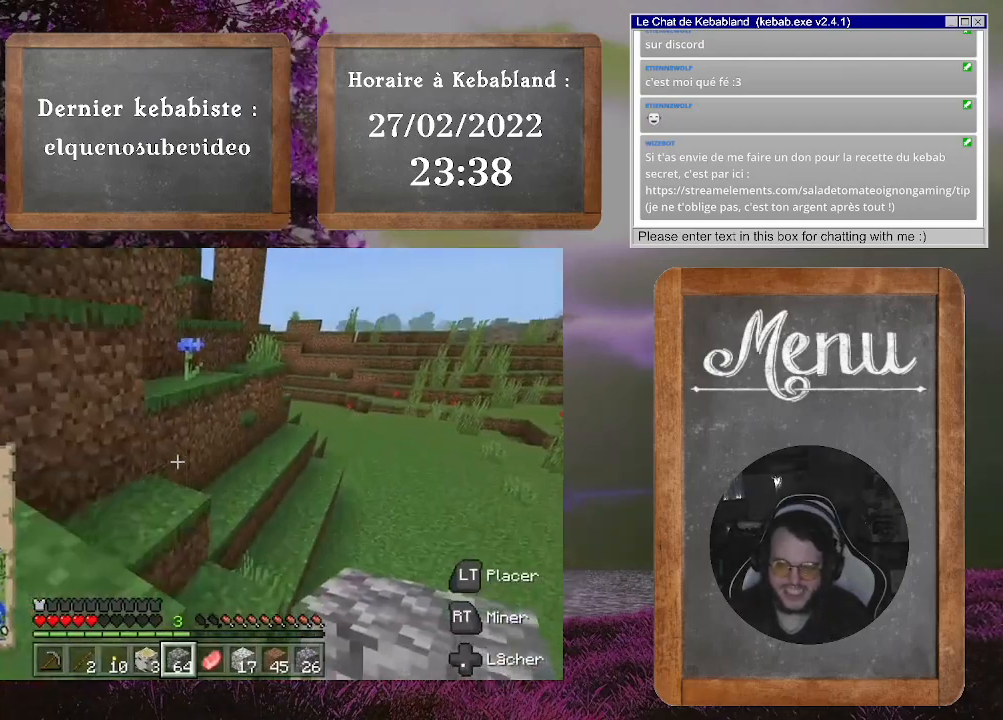
{"buttons": [], "left_stick": "up", "right_stick": "center", "events": [[300, "A", "down"], [400, "A", "up"]]}
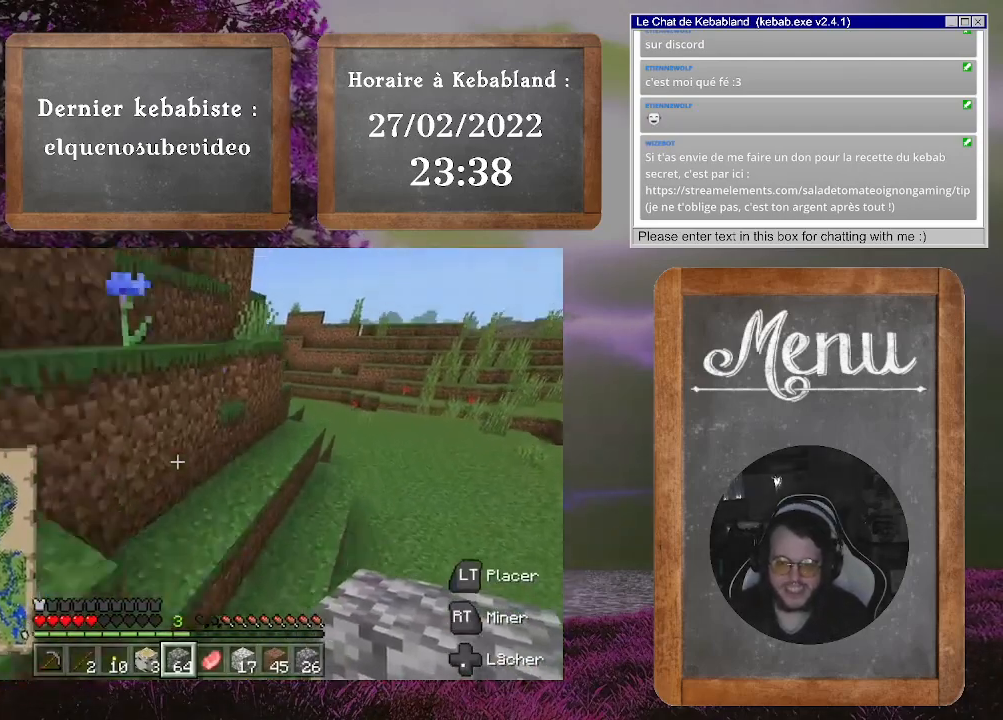
{"buttons": [], "left_stick": "up", "right_stick": "center", "events": [[133, "right_stick", "right"], [467, "right_stick", "center"]]}
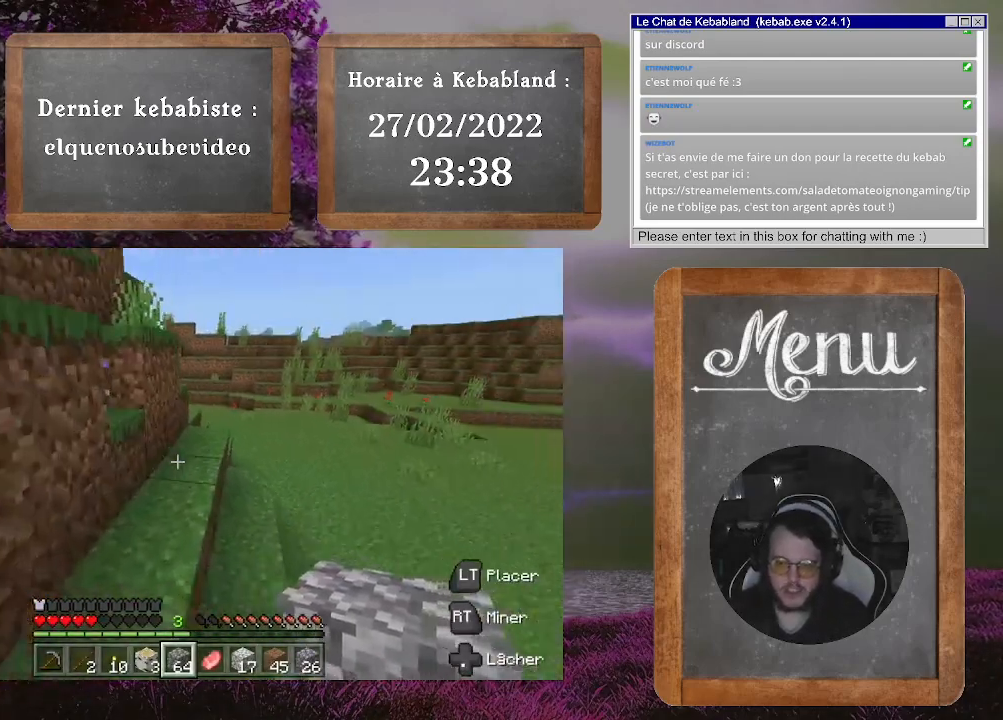
{"buttons": [], "left_stick": "up", "right_stick": "center", "events": []}
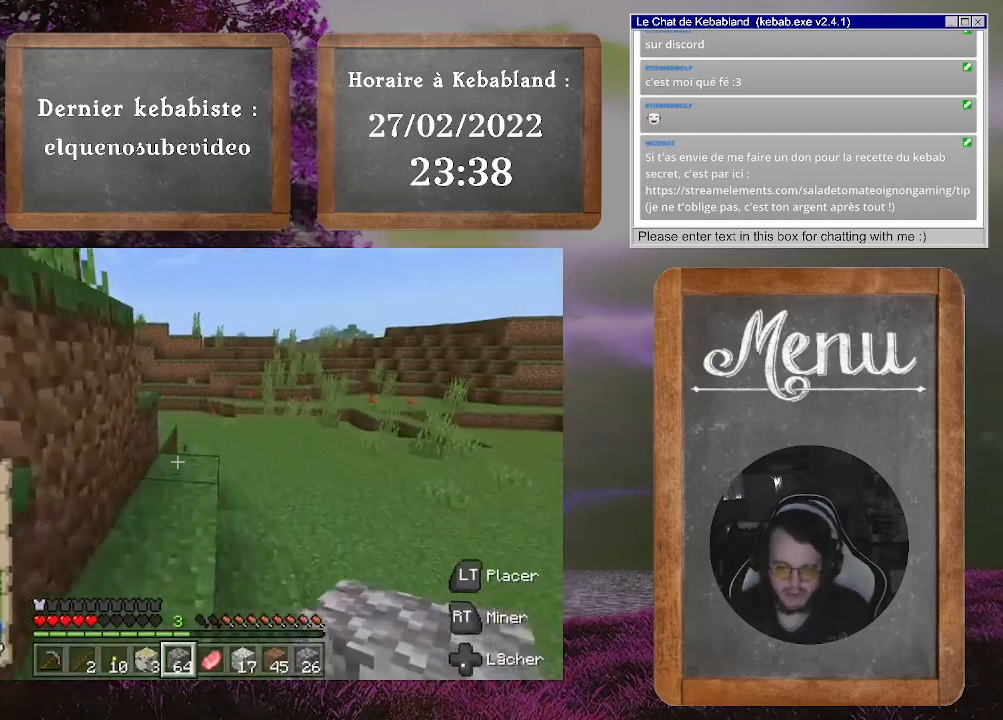
{"buttons": [], "left_stick": "up", "right_stick": "center", "events": []}
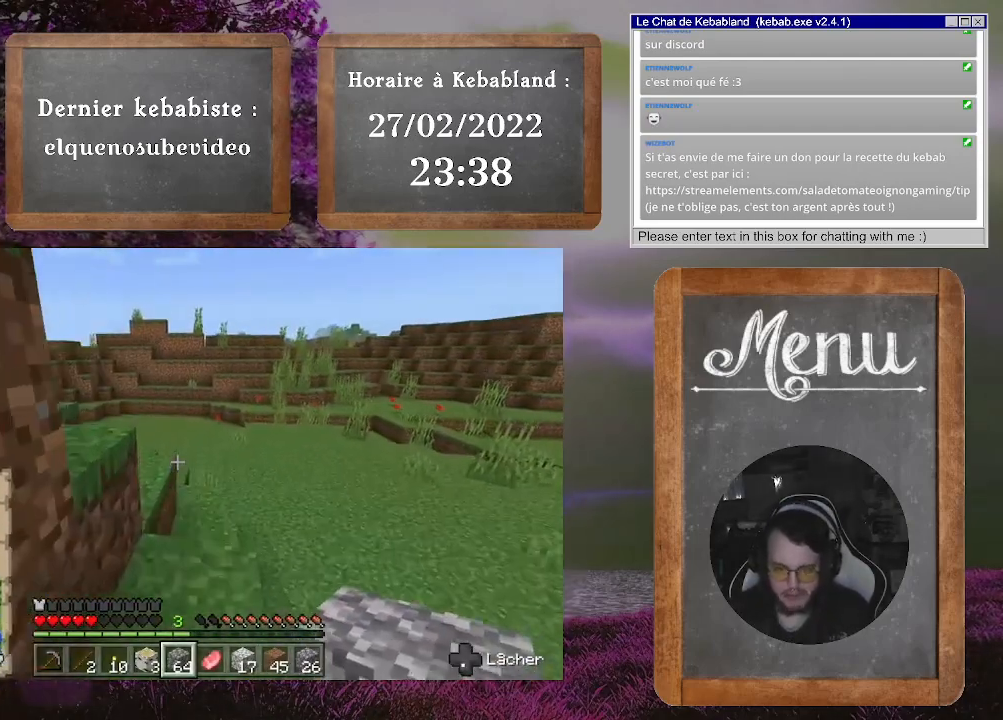
{"buttons": [], "left_stick": "up", "right_stick": "center", "events": [[167, "right_stick", "left"], [500, "right_stick", "center"]]}
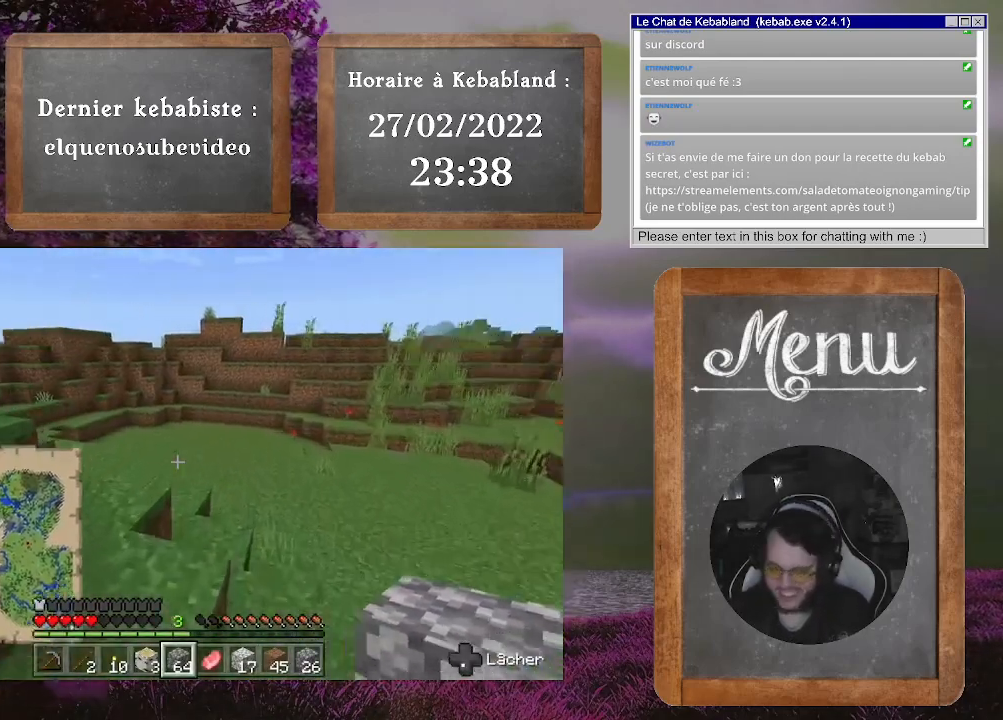
{"buttons": [], "left_stick": "up", "right_stick": "center", "events": []}
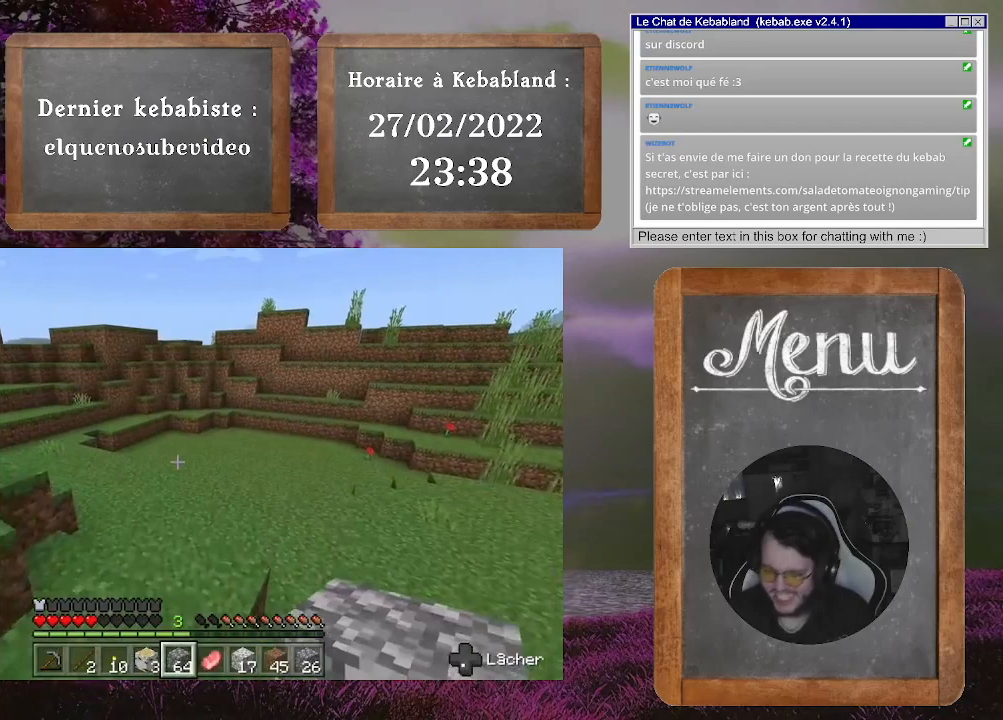
{"buttons": [], "left_stick": "up", "right_stick": "down-left", "events": [[400, "right_stick", "up-left"], [467, "right_stick", "down-left"]]}
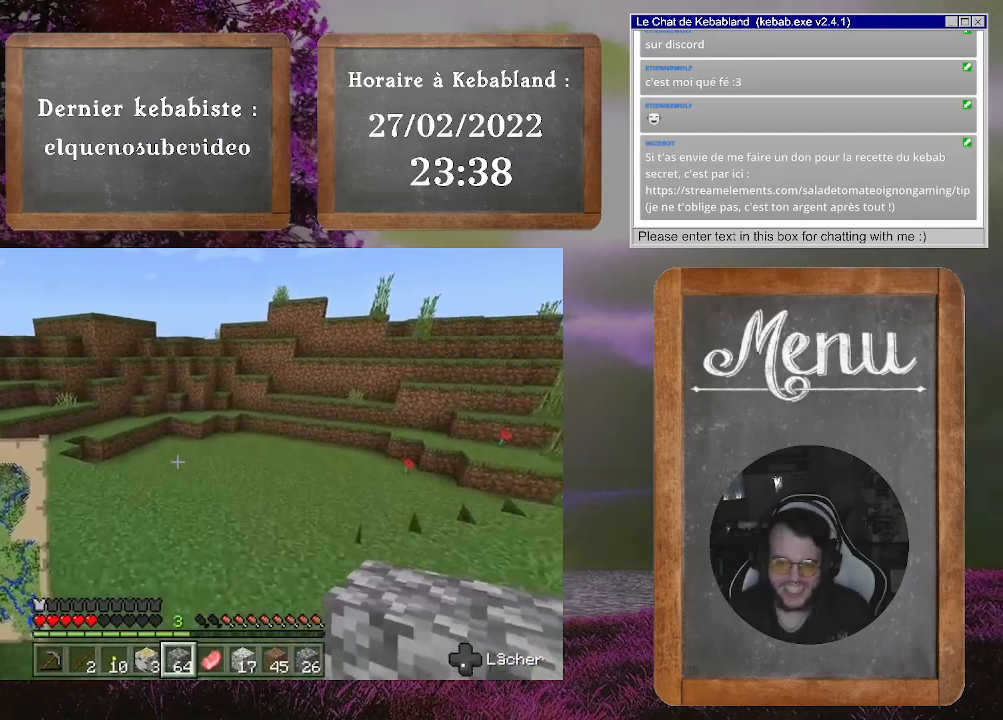
{"buttons": [], "left_stick": "up", "right_stick": "left", "events": [[33, "right_stick", "center"], [400, "right_stick", "left"]]}
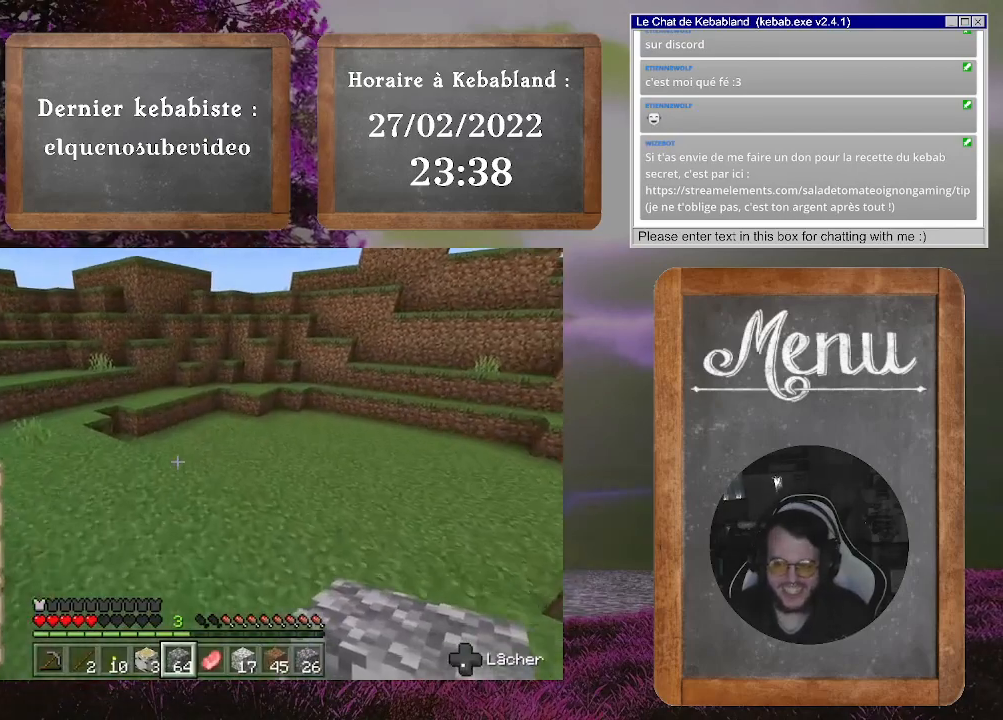
{"buttons": [], "left_stick": "up", "right_stick": "center", "events": [[67, "right_stick", "up-left"], [367, "right_stick", "center"]]}
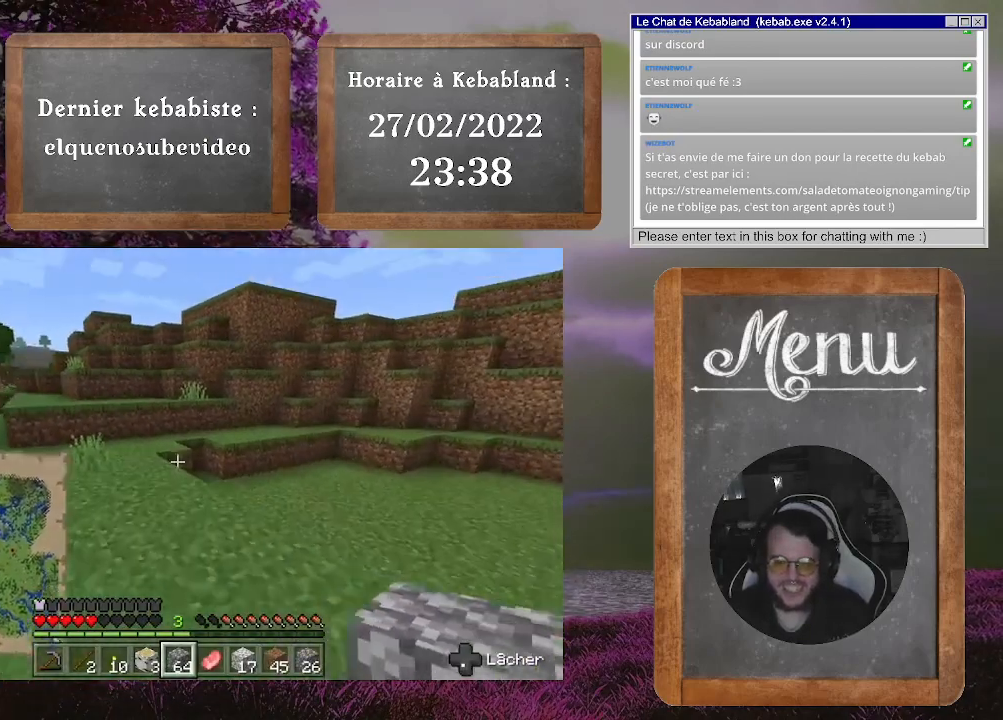
{"buttons": [], "left_stick": "up", "right_stick": "left", "events": [[100, "right_stick", "left"], [300, "right_stick", "center"], [467, "right_stick", "left"]]}
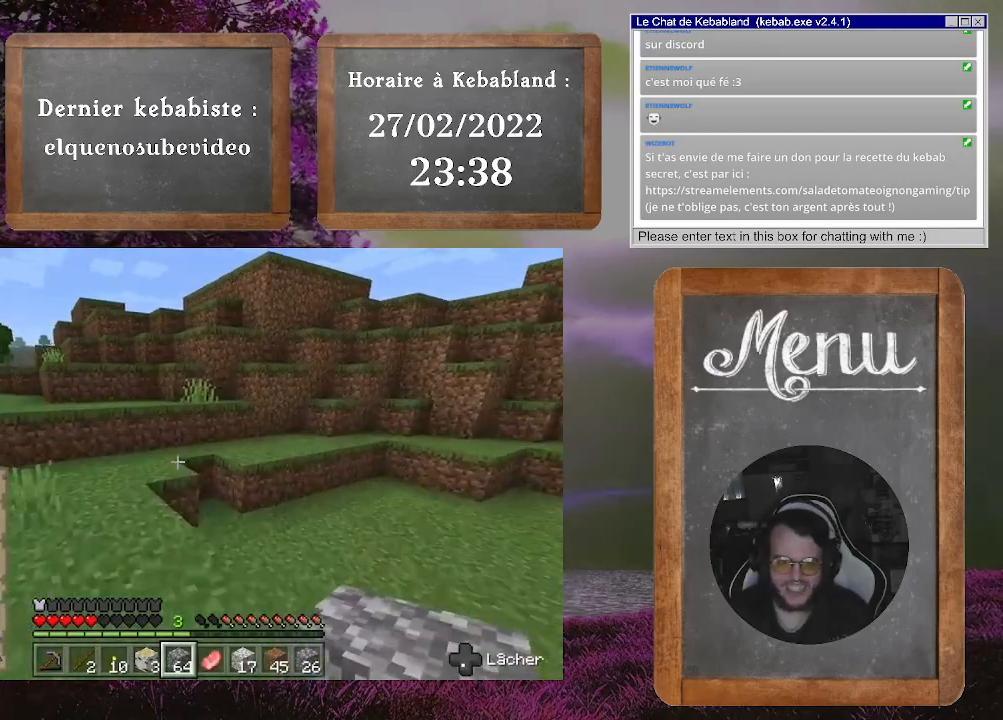
{"buttons": [], "left_stick": "up", "right_stick": "center", "events": [[233, "right_stick", "center"]]}
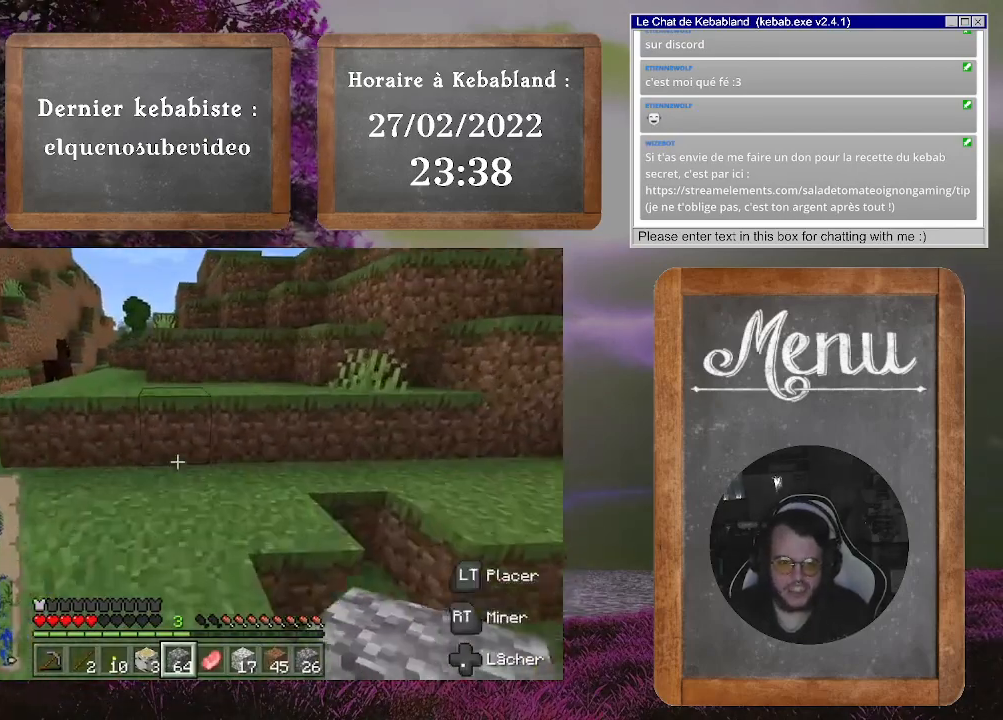
{"buttons": [], "left_stick": "up", "right_stick": "center", "events": []}
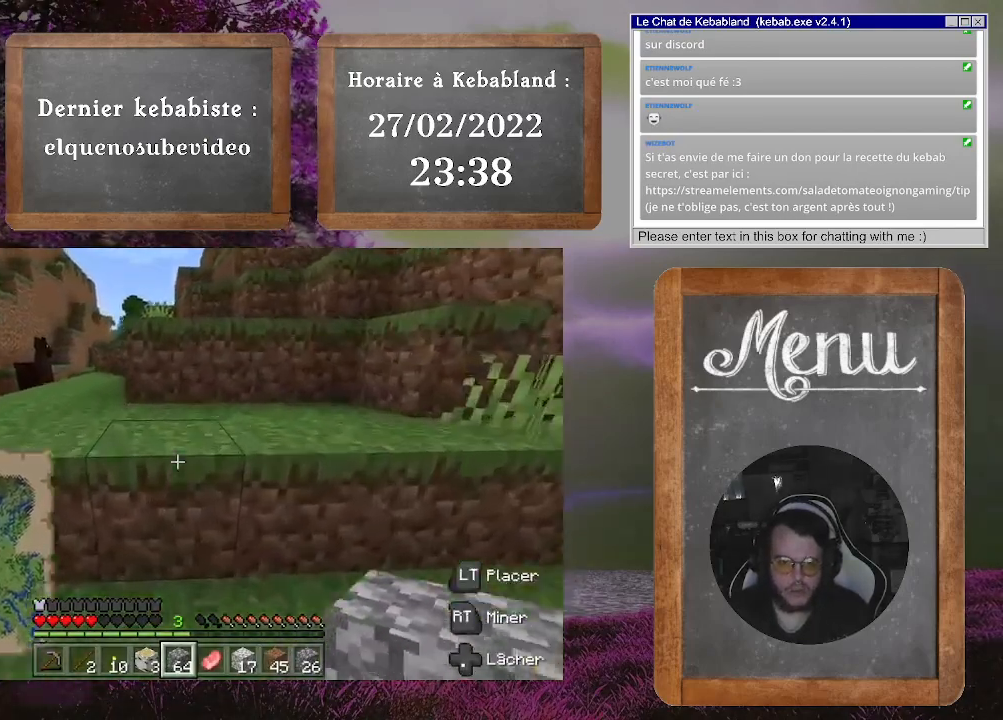
{"buttons": [], "left_stick": "up", "right_stick": "center", "events": [[67, "A", "down"], [267, "A", "up"]]}
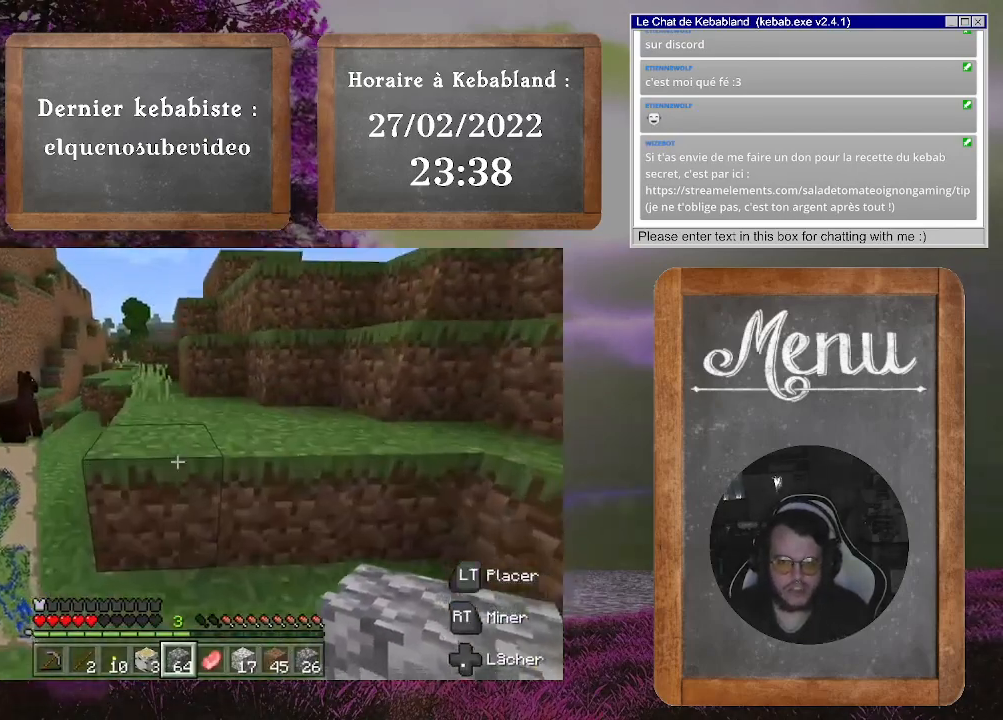
{"buttons": [], "left_stick": "up", "right_stick": "center", "events": [[133, "A", "down"], [267, "A", "up"]]}
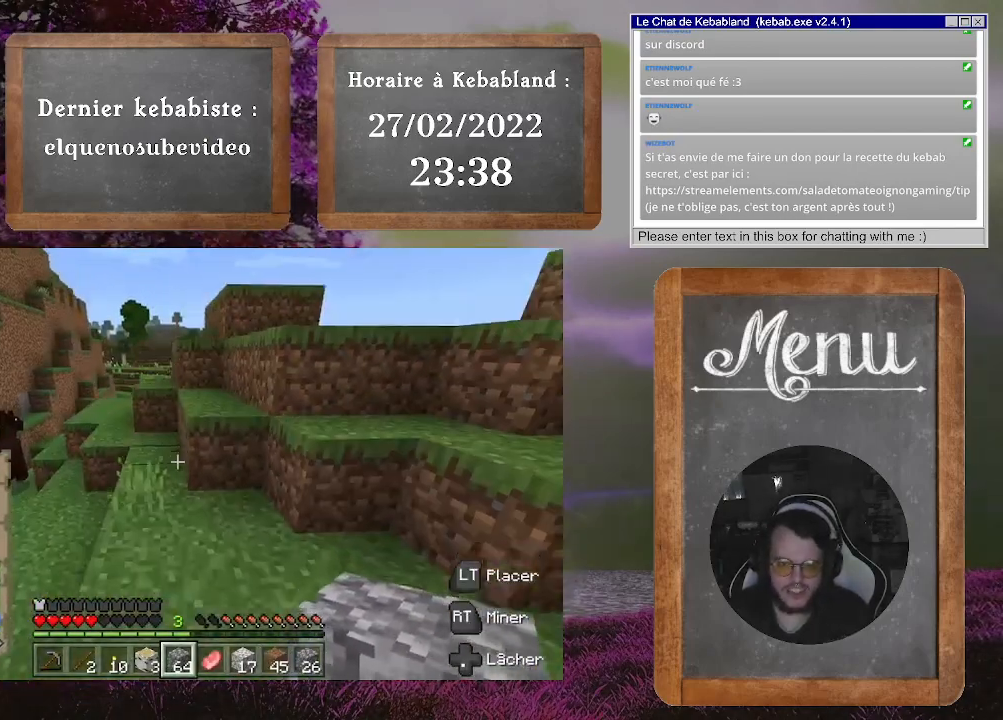
{"buttons": [], "left_stick": "up", "right_stick": "center", "events": [[167, "right_stick", "right"], [233, "right_stick", "down-right"], [333, "right_stick", "center"]]}
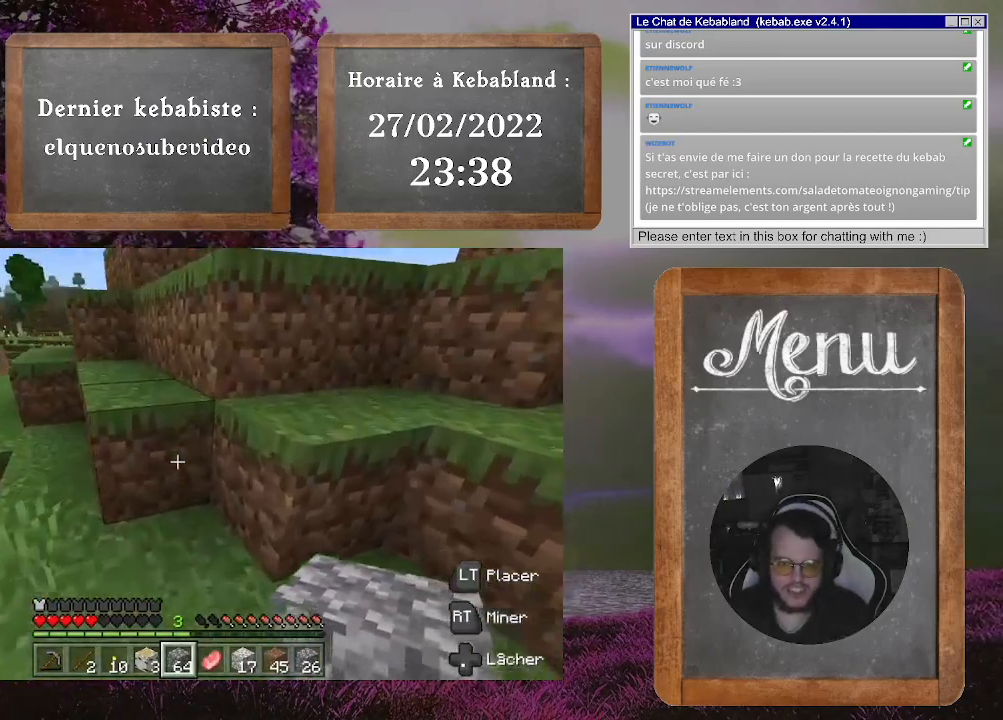
{"buttons": [], "left_stick": "up", "right_stick": "center", "events": [[133, "A", "down"], [267, "A", "up"]]}
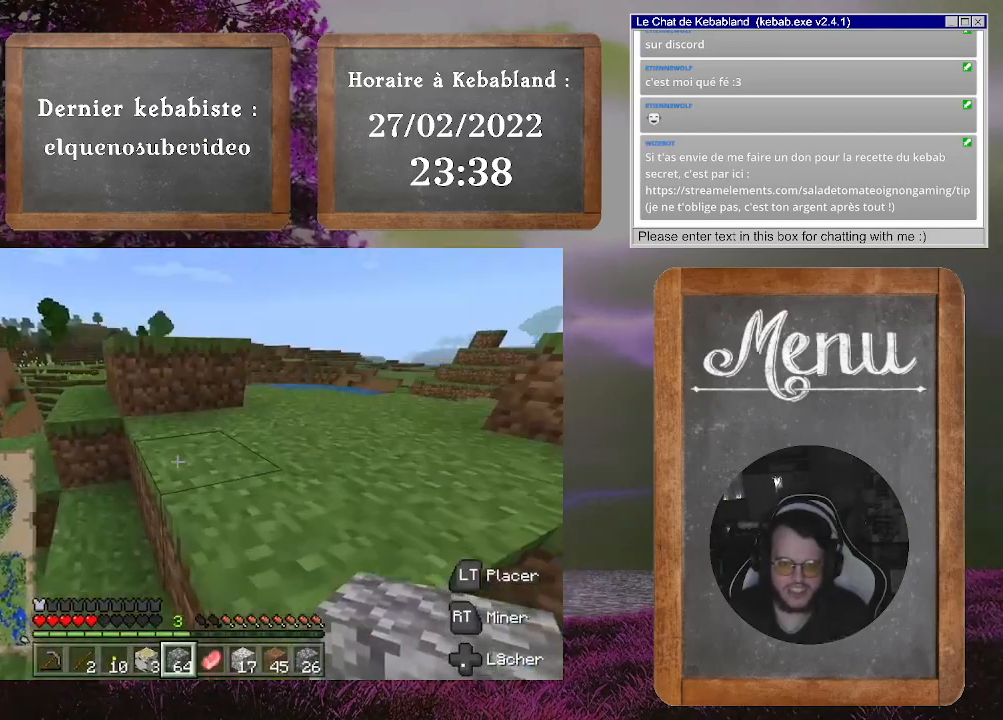
{"buttons": ["A"], "left_stick": "up", "right_stick": "center", "events": [[67, "A", "down"], [233, "A", "up"], [500, "A", "down"]]}
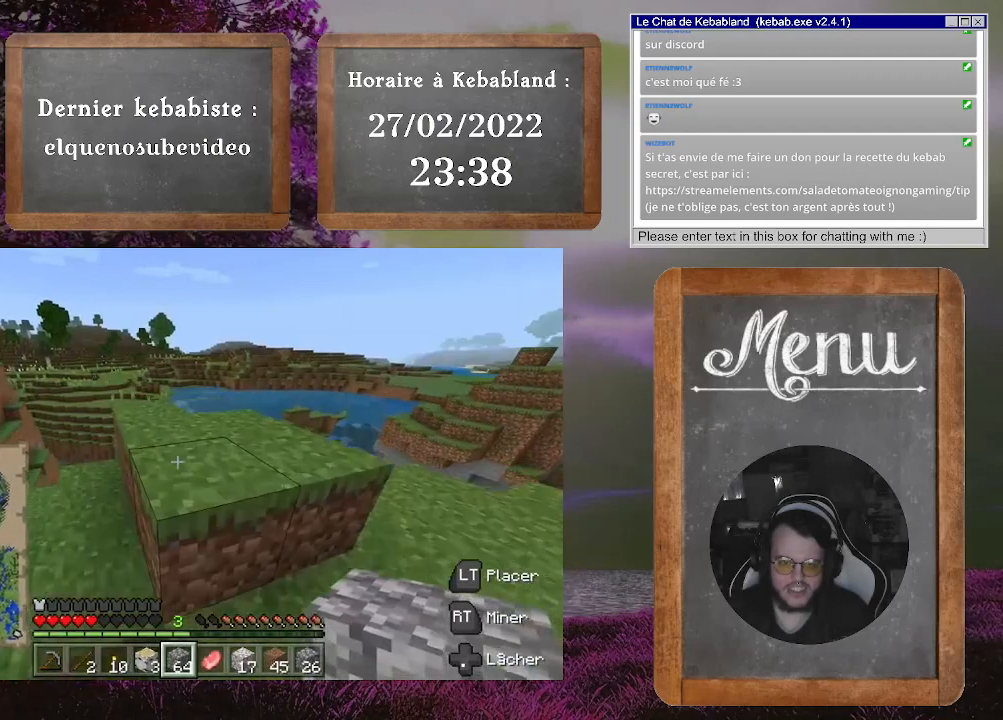
{"buttons": [], "left_stick": "up", "right_stick": "down-left", "events": [[200, "A", "up"], [367, "right_stick", "down-left"]]}
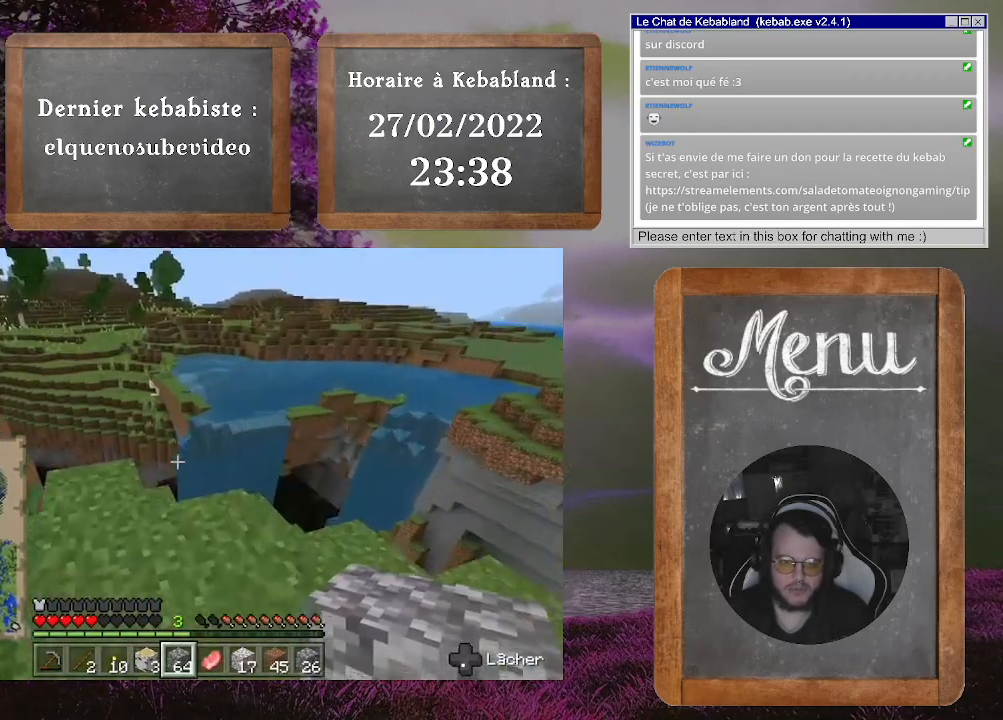
{"buttons": [], "left_stick": "center", "right_stick": "down-right", "events": [[133, "right_stick", "center"], [400, "right_stick", "down-right"], [500, "left_stick", "center"]]}
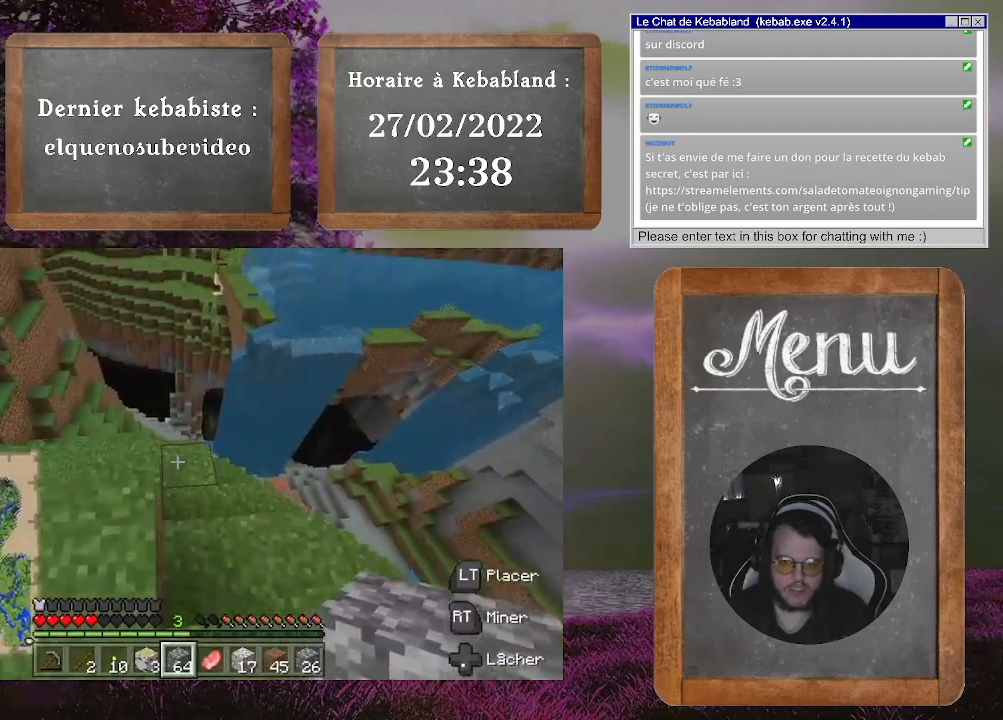
{"buttons": [], "left_stick": "center", "right_stick": "center", "events": [[133, "right_stick", "center"]]}